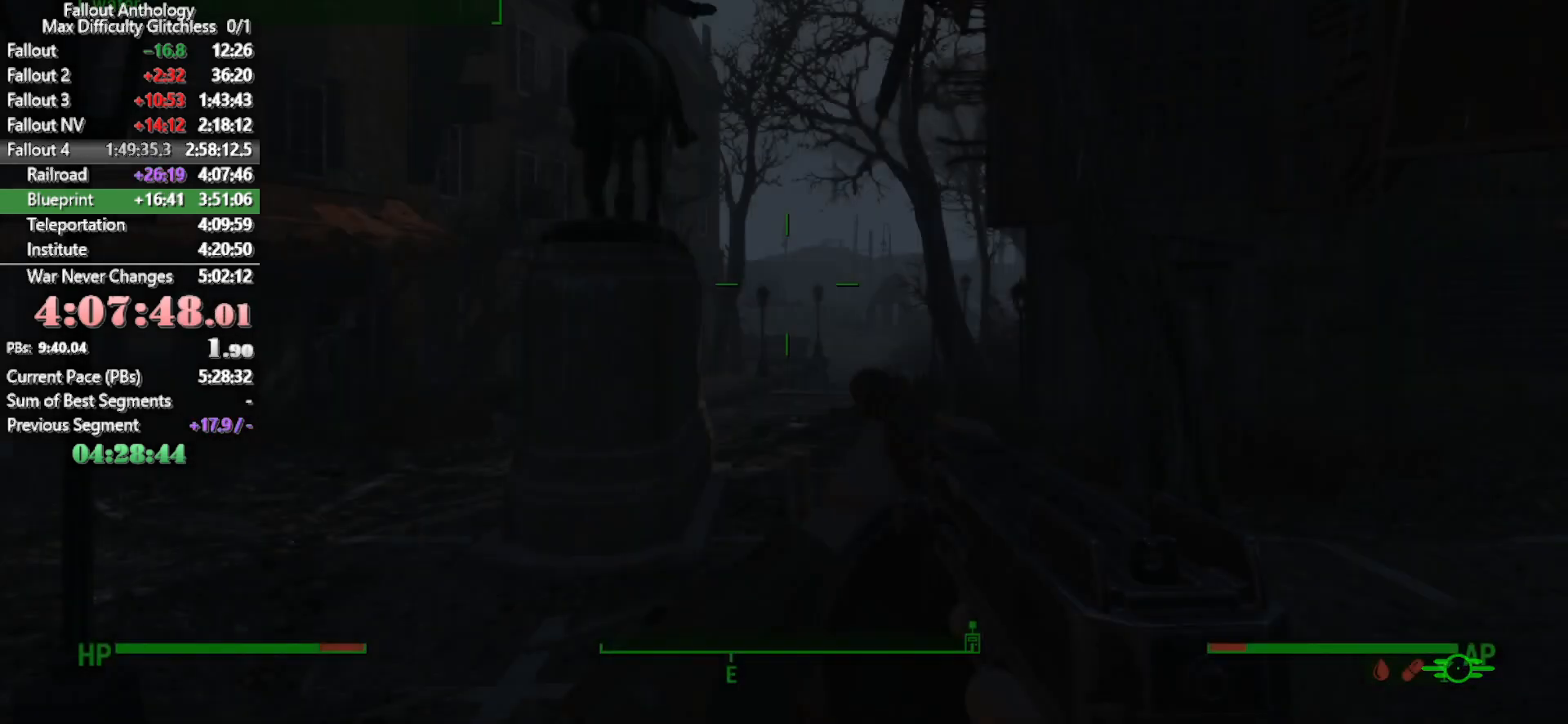
Gameplay with keyboard and mouse; each line is a JSON object with the keys and mouse buttons held at the frame after it. "events" lists presses ("down") and releases ("up") of "1", "2", "3", "4", "5", "a", "alt", "c", "caps_lock", "ctrl", "d", "down", "e", "f", "g", "left", "q", "r", "return", "right", "s", "shift", "space", "t", "tab", "up", "v", "w", "x", "z", "mouse_left", "mouse_right", "mouse_mb4", "mouse_mb5", "mouse_wheel_up" and "mouse_wheel_down" between this image and that frame as [ms after this image, input, new state], when the widget could be followed in between. "mouse_left", "mouse_right", "mouse_mb4", "mouse_mb5", "mouse_wheel_up", "mouse_wheel_down" = the "left", "right", "mb4", "mb5", "wheel_up", "wheel_down" buttons of the "mouse" list. No other keys are recorded. "mouse_move" is the direction in which the mouse moves at that frame (one of eight, or "still"), when it could be read.
{"keys": ["w"], "mouse": [], "mouse_move": "still", "events": [[150, "w", "down"]]}
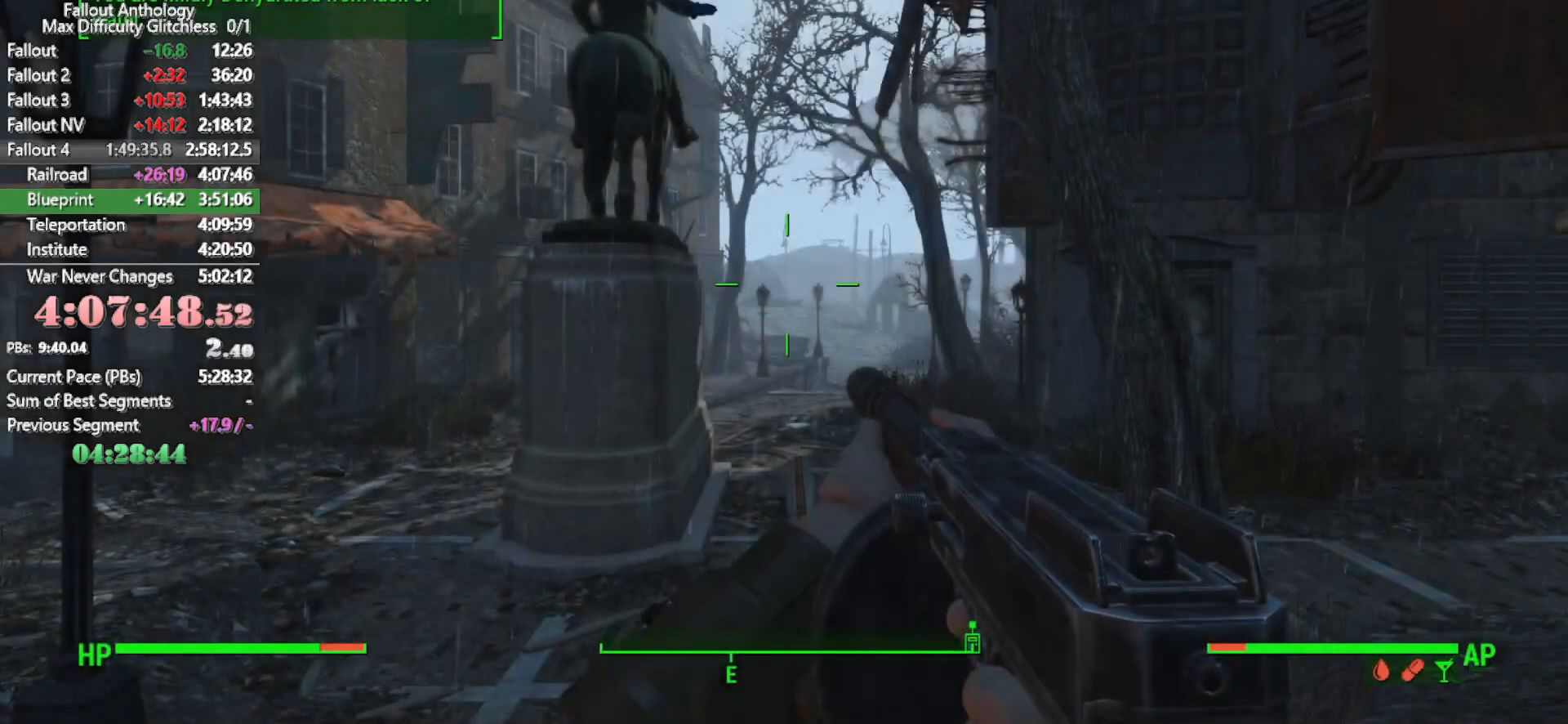
{"keys": ["w"], "mouse": [], "mouse_move": "still", "events": []}
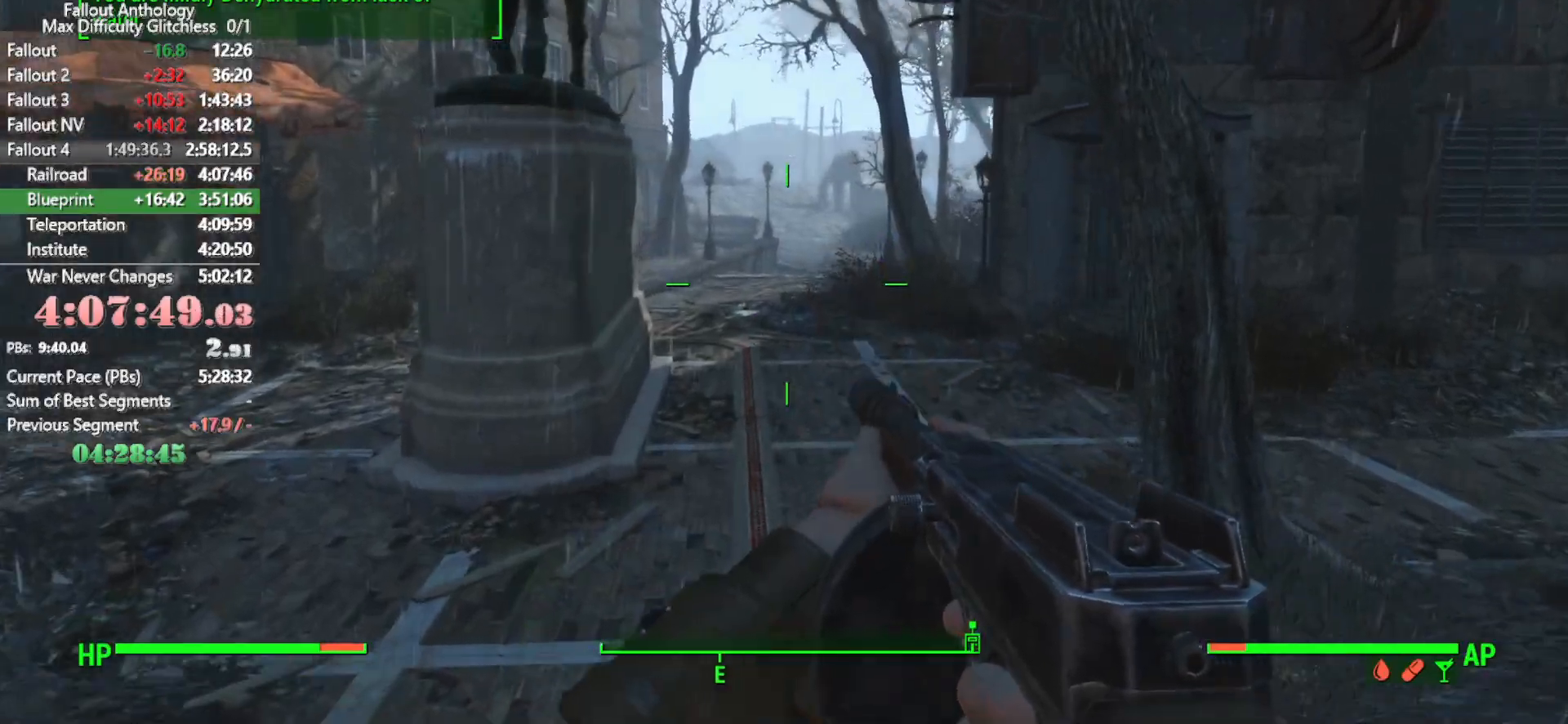
{"keys": ["w"], "mouse": [], "mouse_move": "right", "events": [[100, "shift", "down"], [233, "shift", "up"]]}
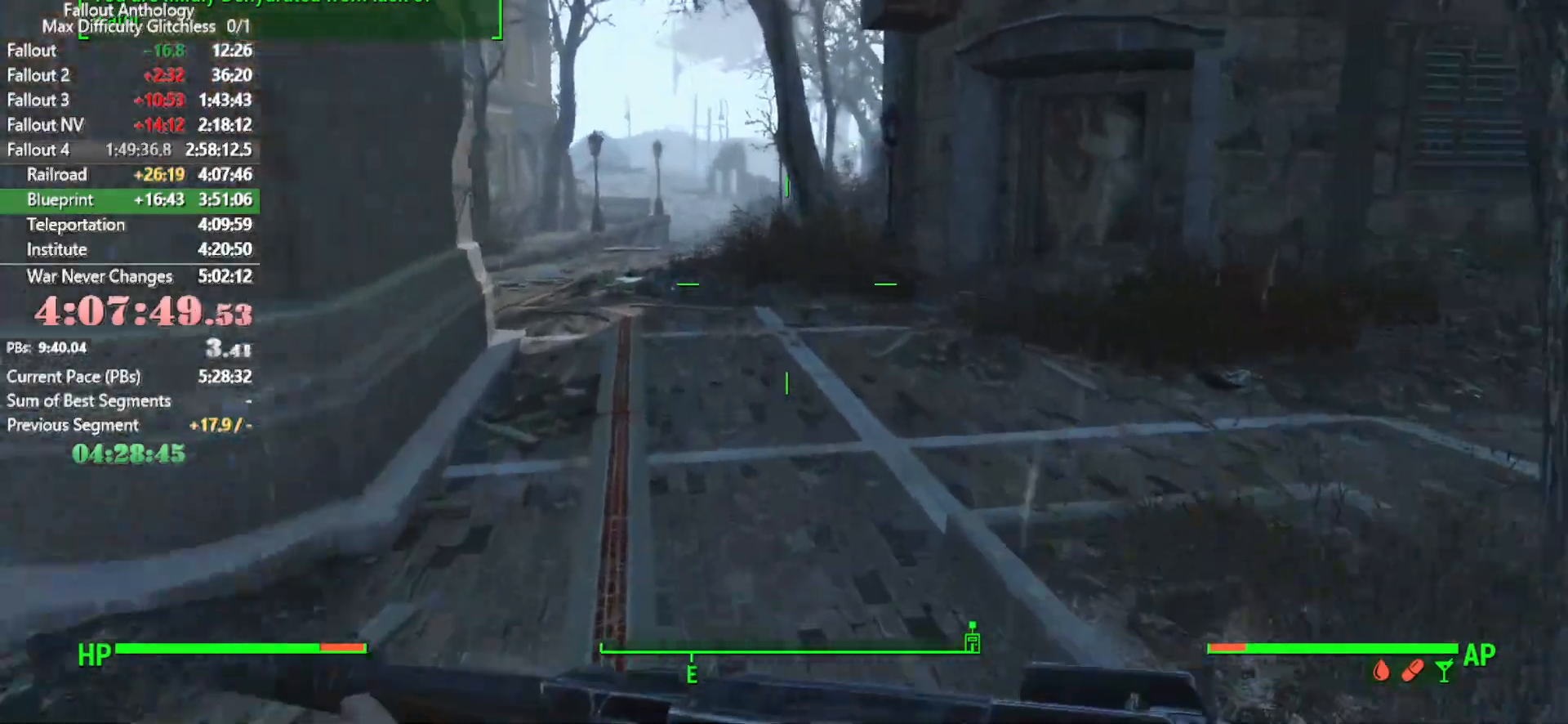
{"keys": ["w"], "mouse": [], "mouse_move": "still", "events": []}
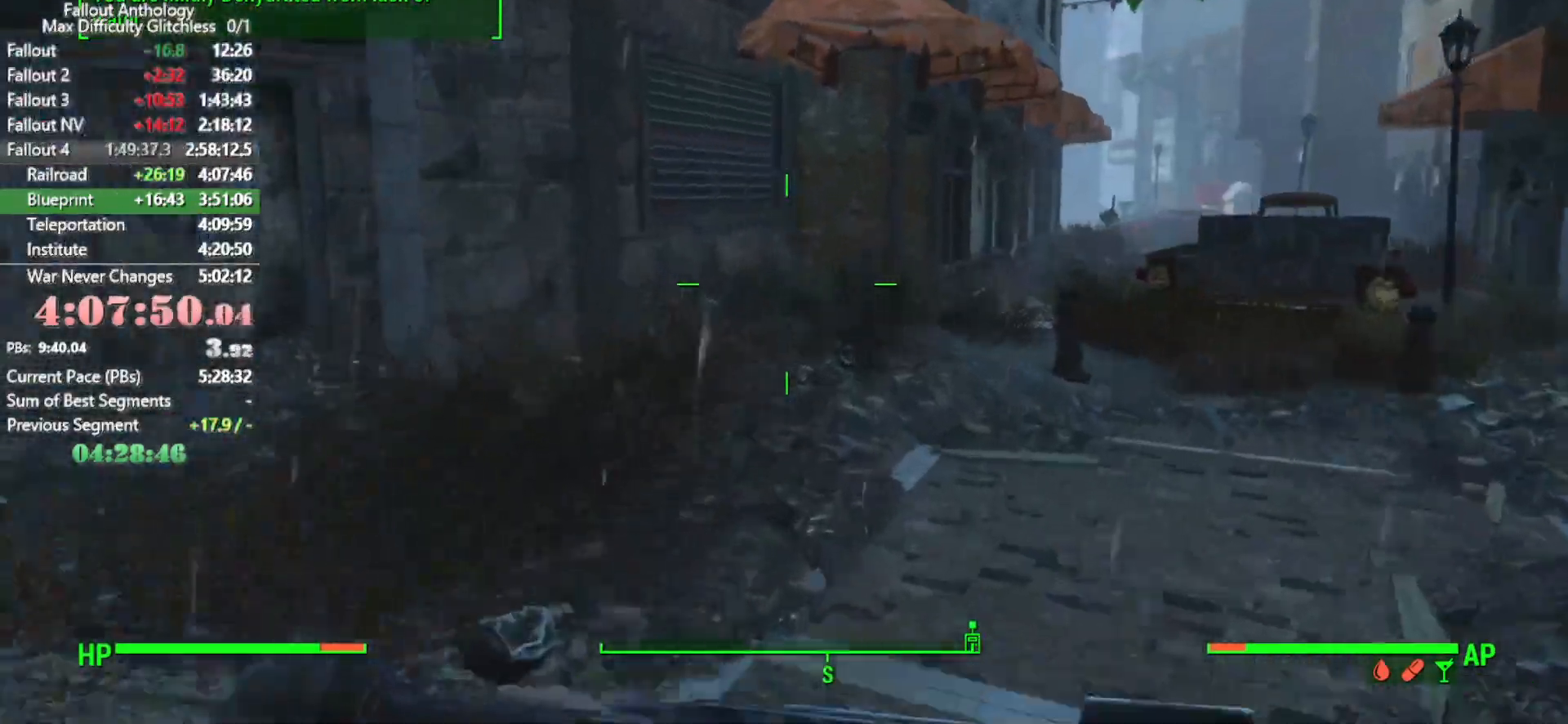
{"keys": ["w"], "mouse": [], "mouse_move": "still", "events": []}
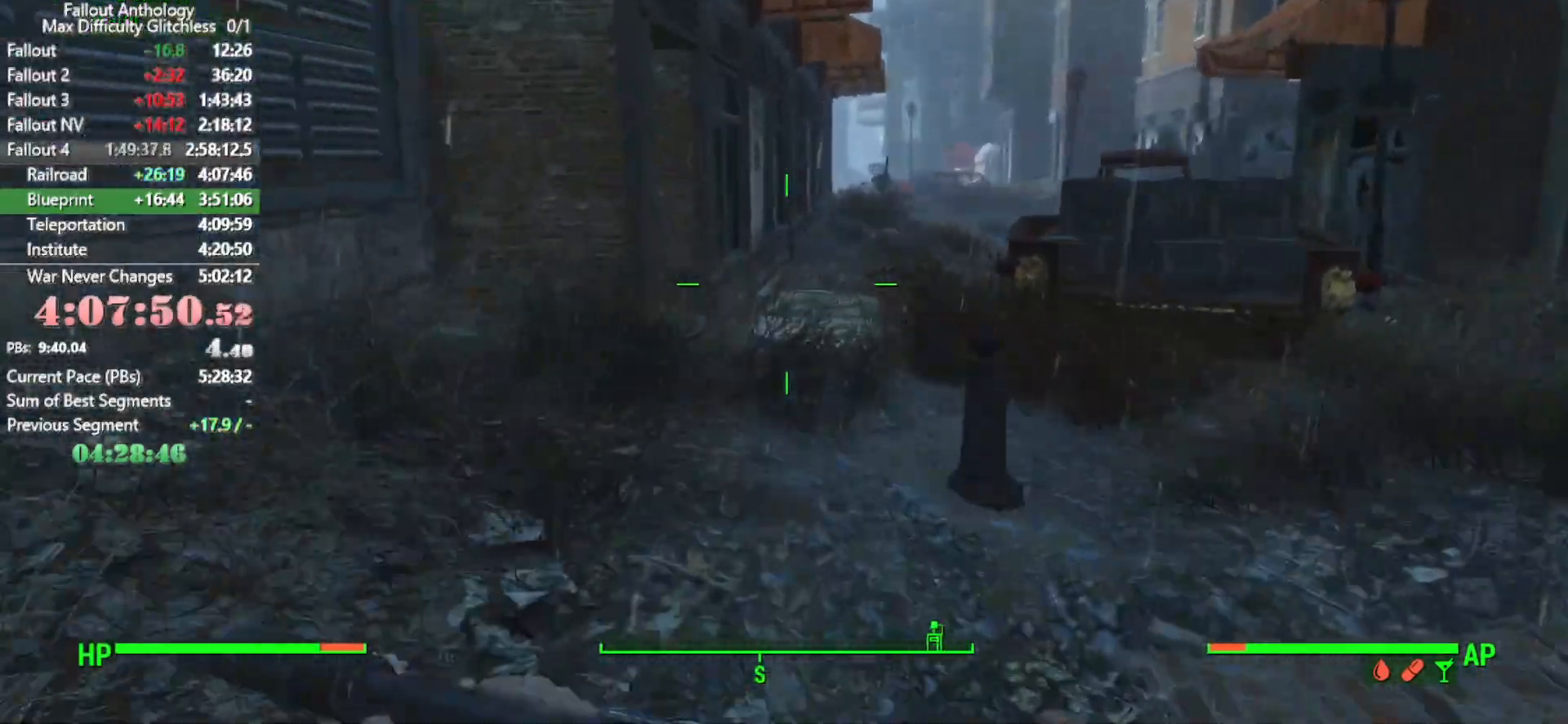
{"keys": ["w"], "mouse": [], "mouse_move": "still", "events": []}
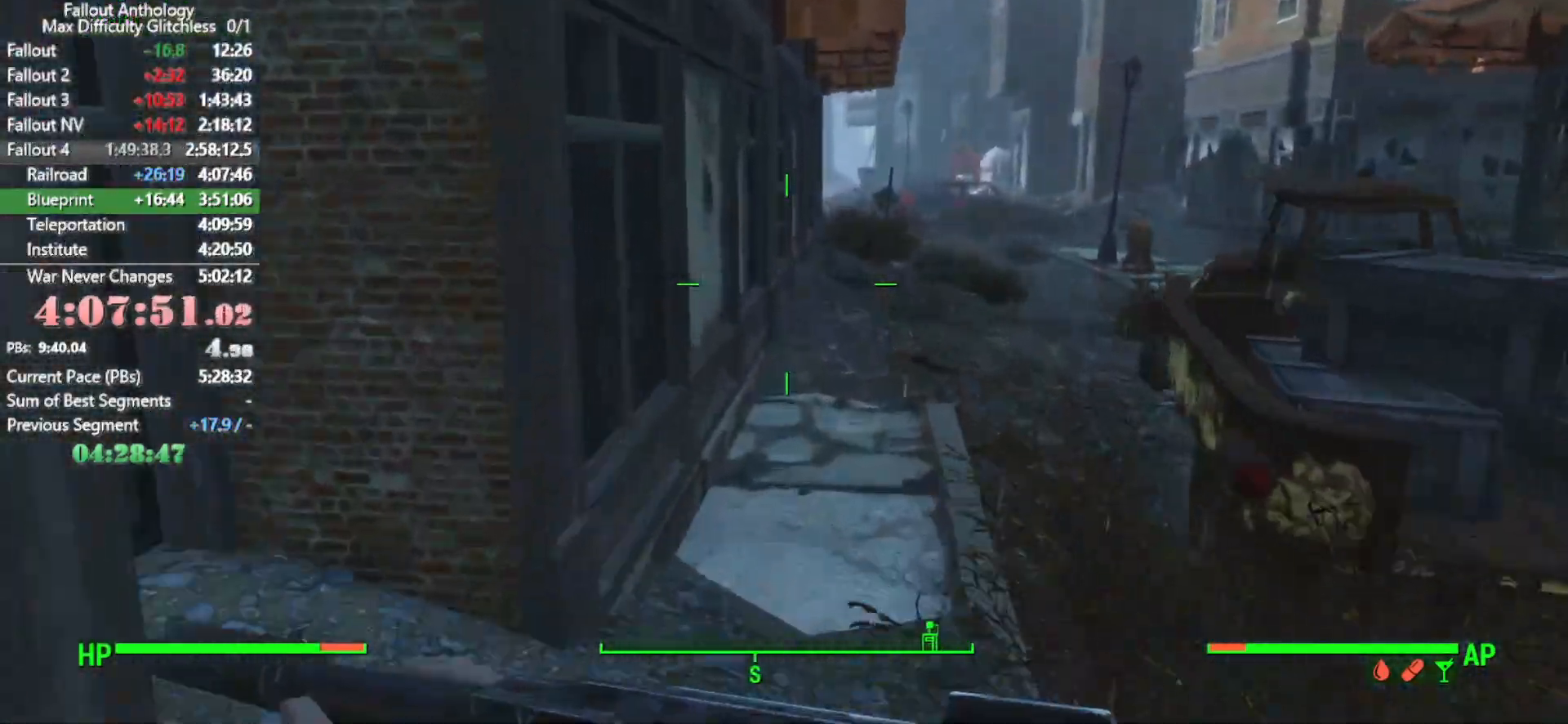
{"keys": ["w"], "mouse": [], "mouse_move": "still", "events": []}
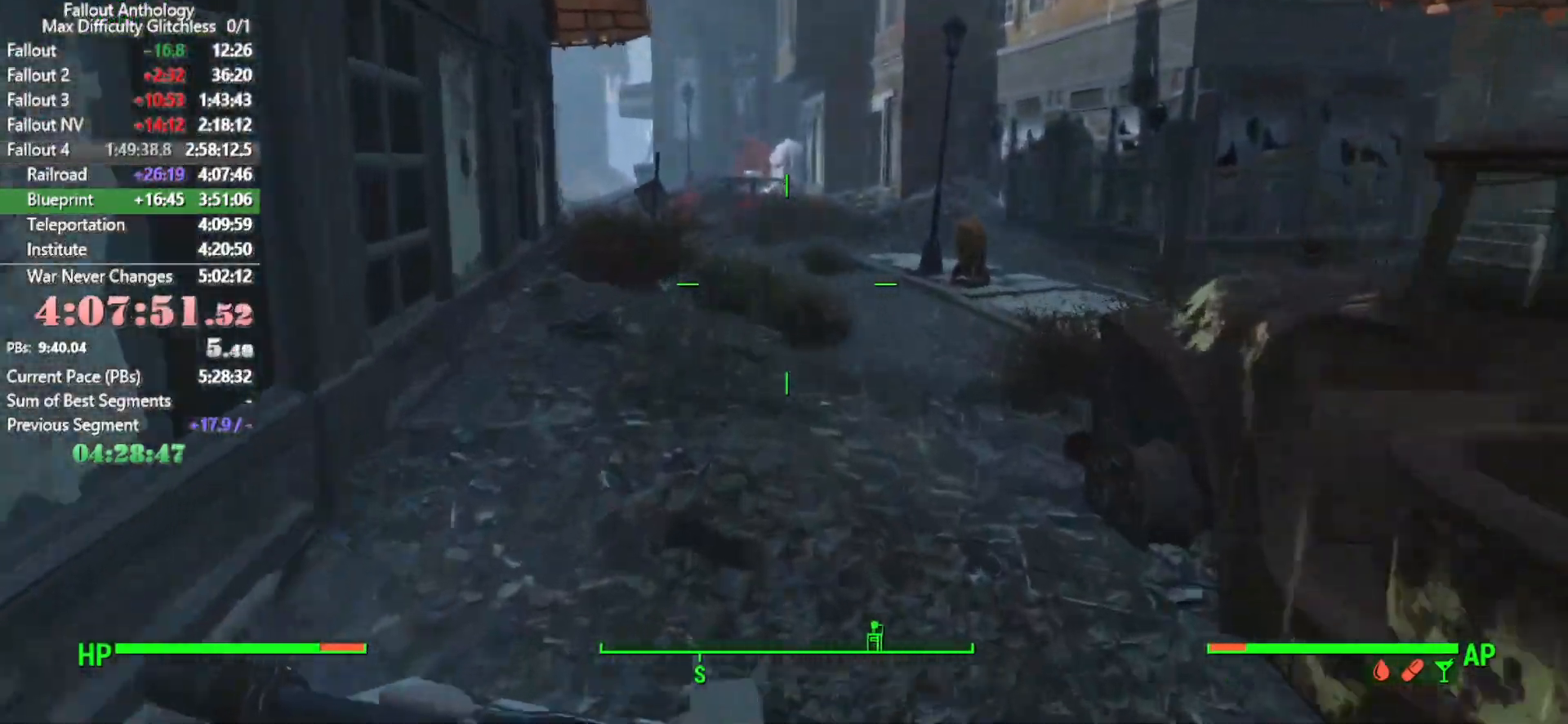
{"keys": ["w"], "mouse": [], "mouse_move": "still", "events": []}
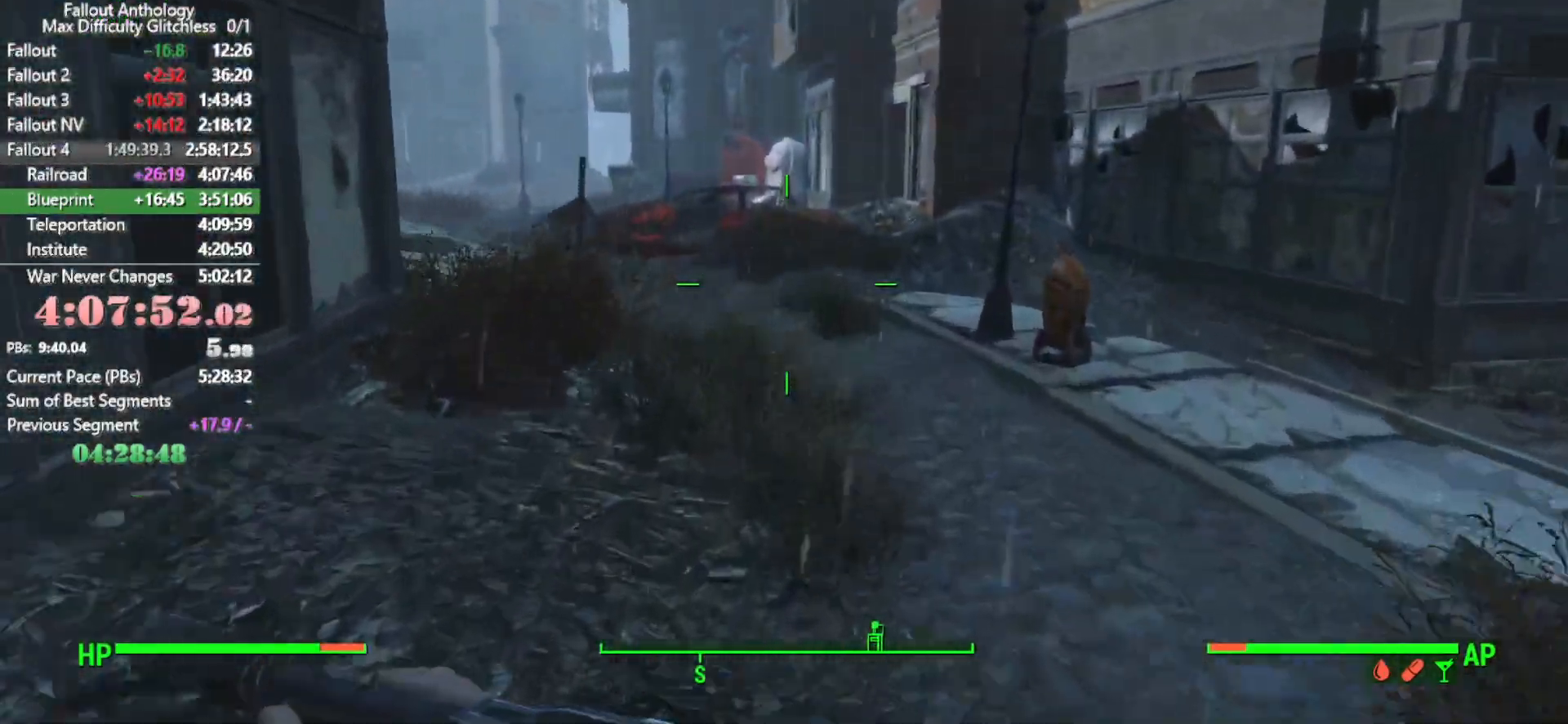
{"keys": ["w"], "mouse": [], "mouse_move": "left", "events": []}
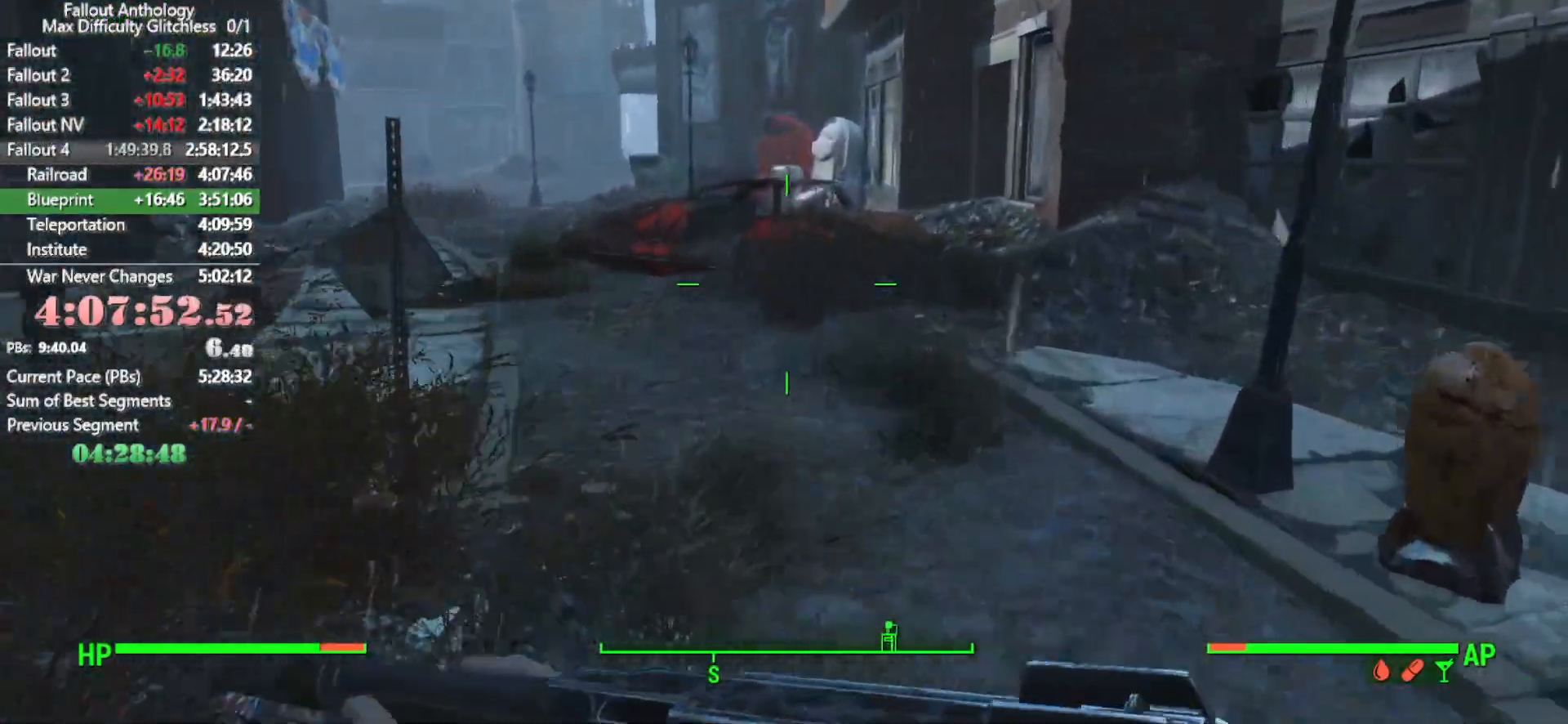
{"keys": ["w"], "mouse": [], "mouse_move": "still", "events": []}
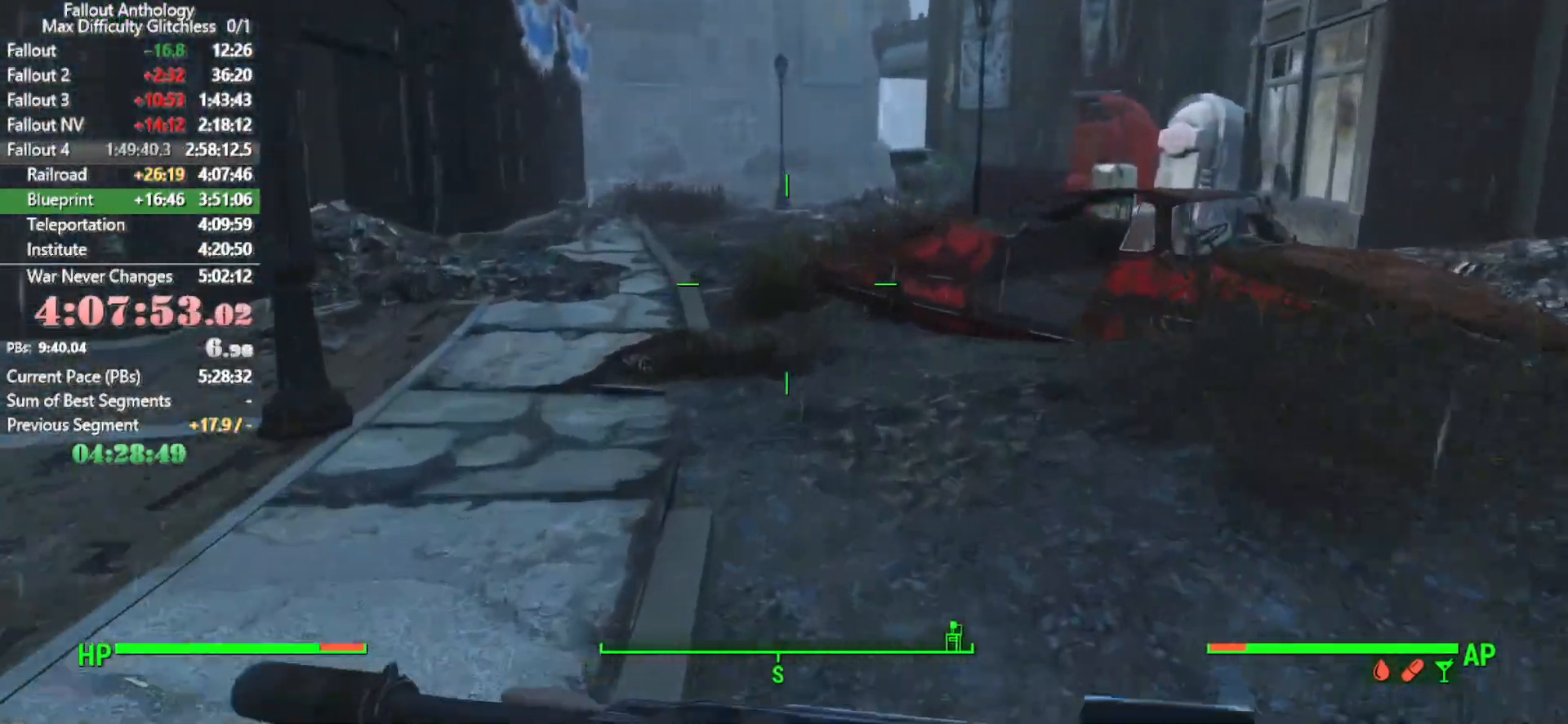
{"keys": ["w"], "mouse": [], "mouse_move": "left", "events": []}
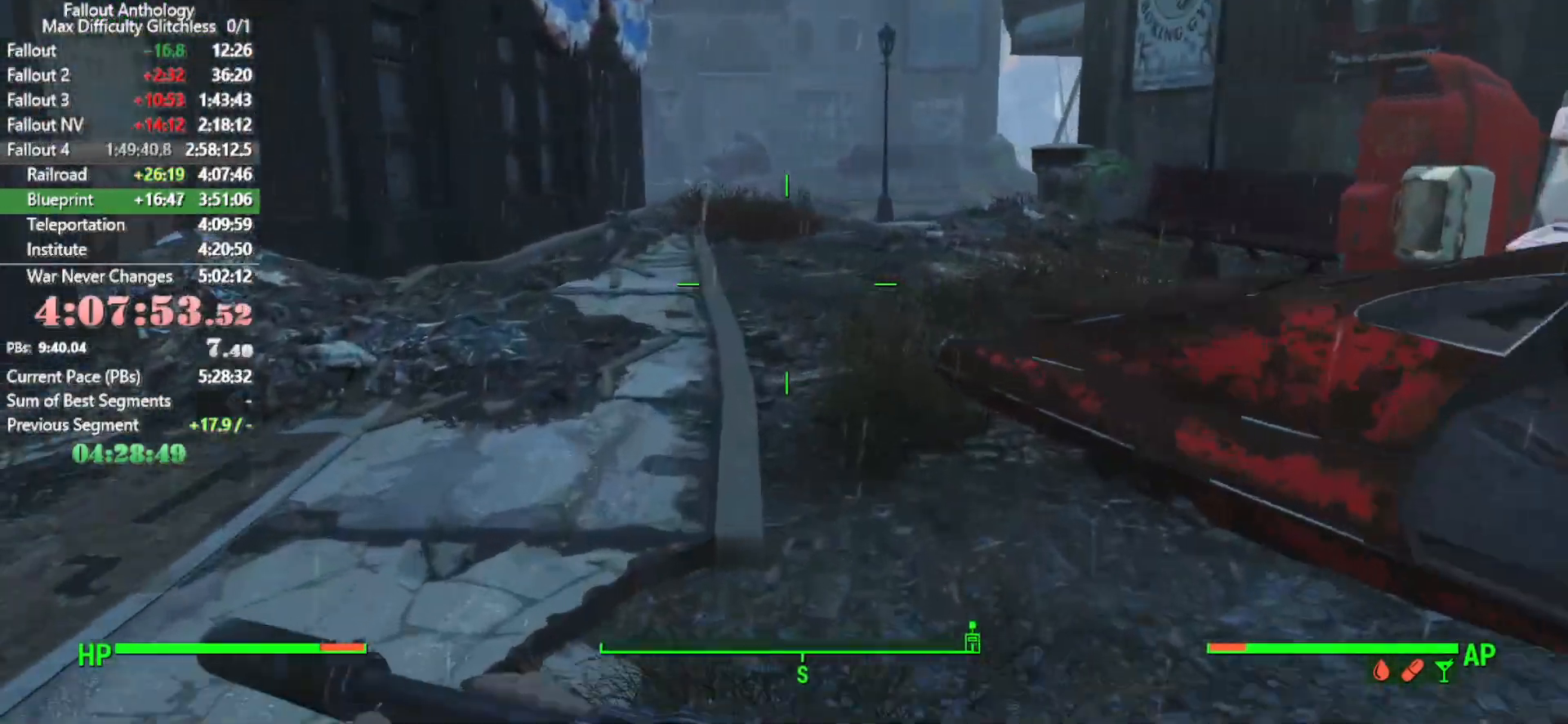
{"keys": ["w"], "mouse": [], "mouse_move": "still", "events": [[50, "space", "down"], [233, "space", "up"]]}
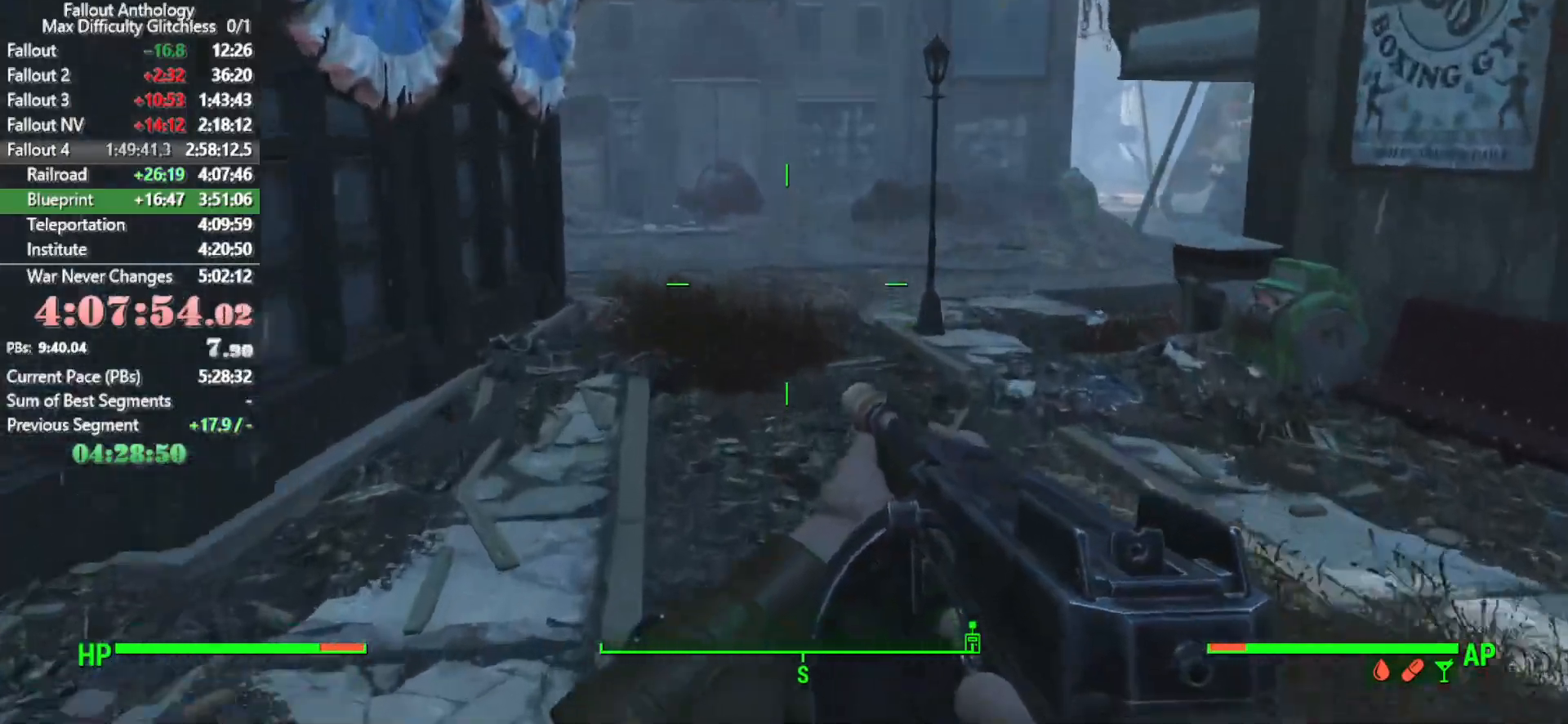
{"keys": ["a"], "mouse": [], "mouse_move": "right", "events": [[16, "a", "down"], [483, "w", "up"]]}
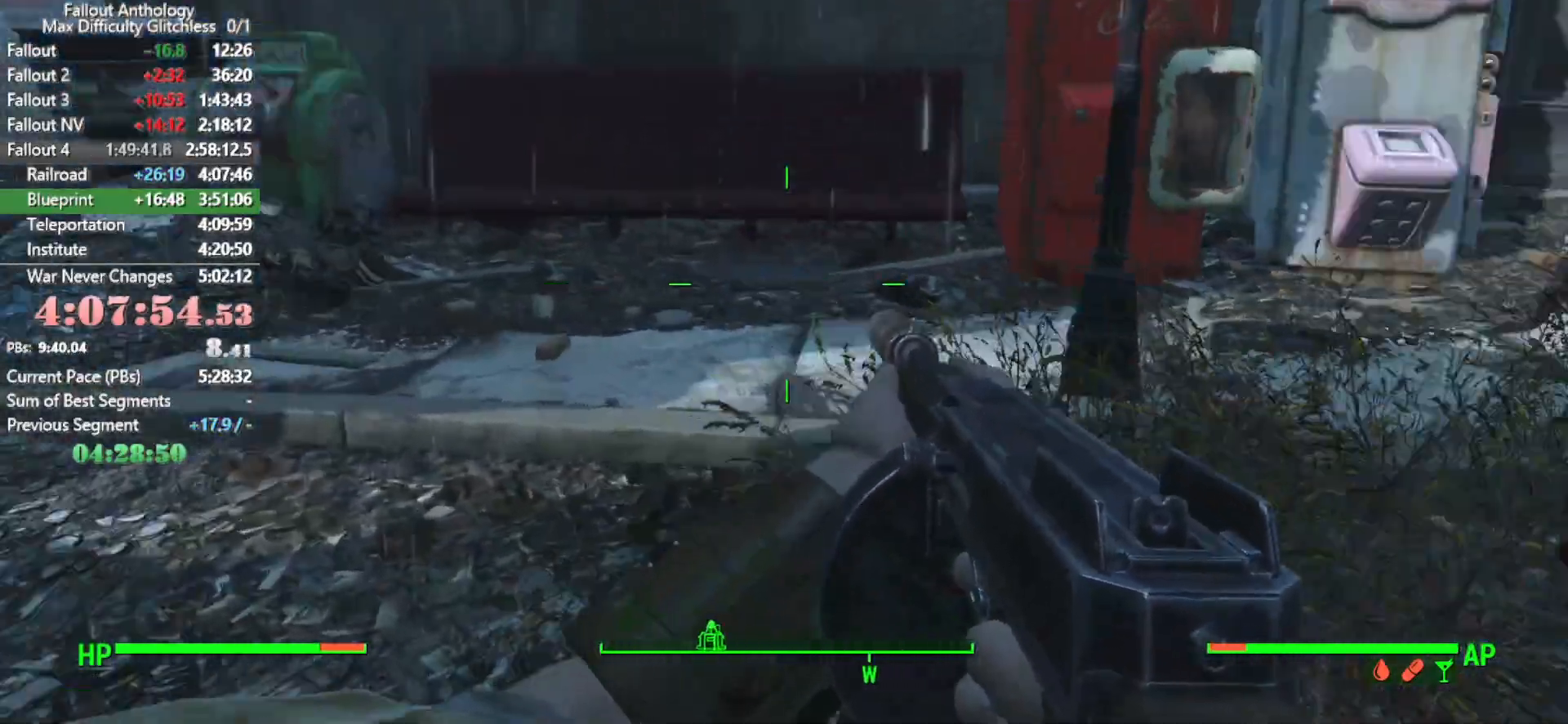
{"keys": ["w"], "mouse": [], "mouse_move": "left", "events": [[33, "a", "up"], [133, "w", "down"]]}
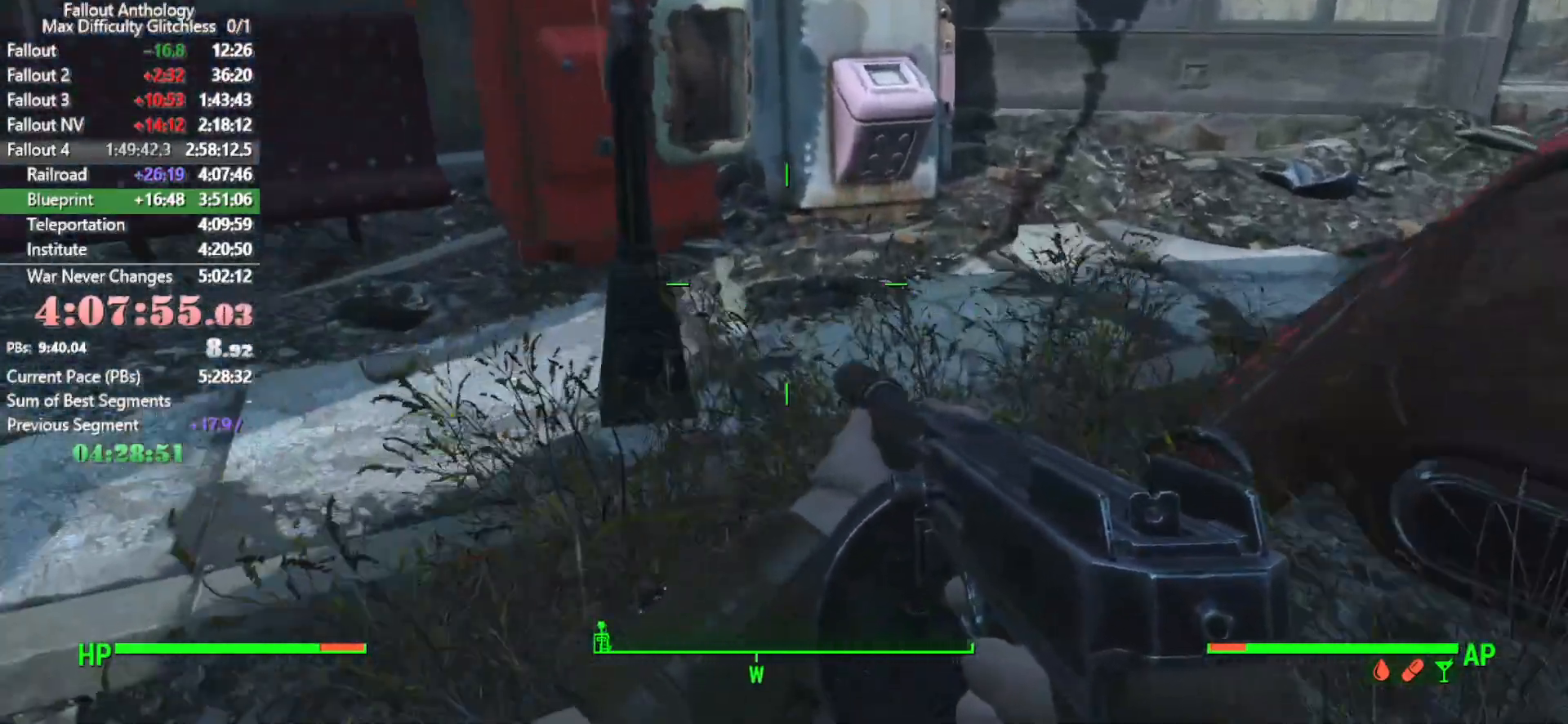
{"keys": ["e"], "mouse": [], "mouse_move": "still", "events": [[283, "w", "up"], [333, "e", "down"]]}
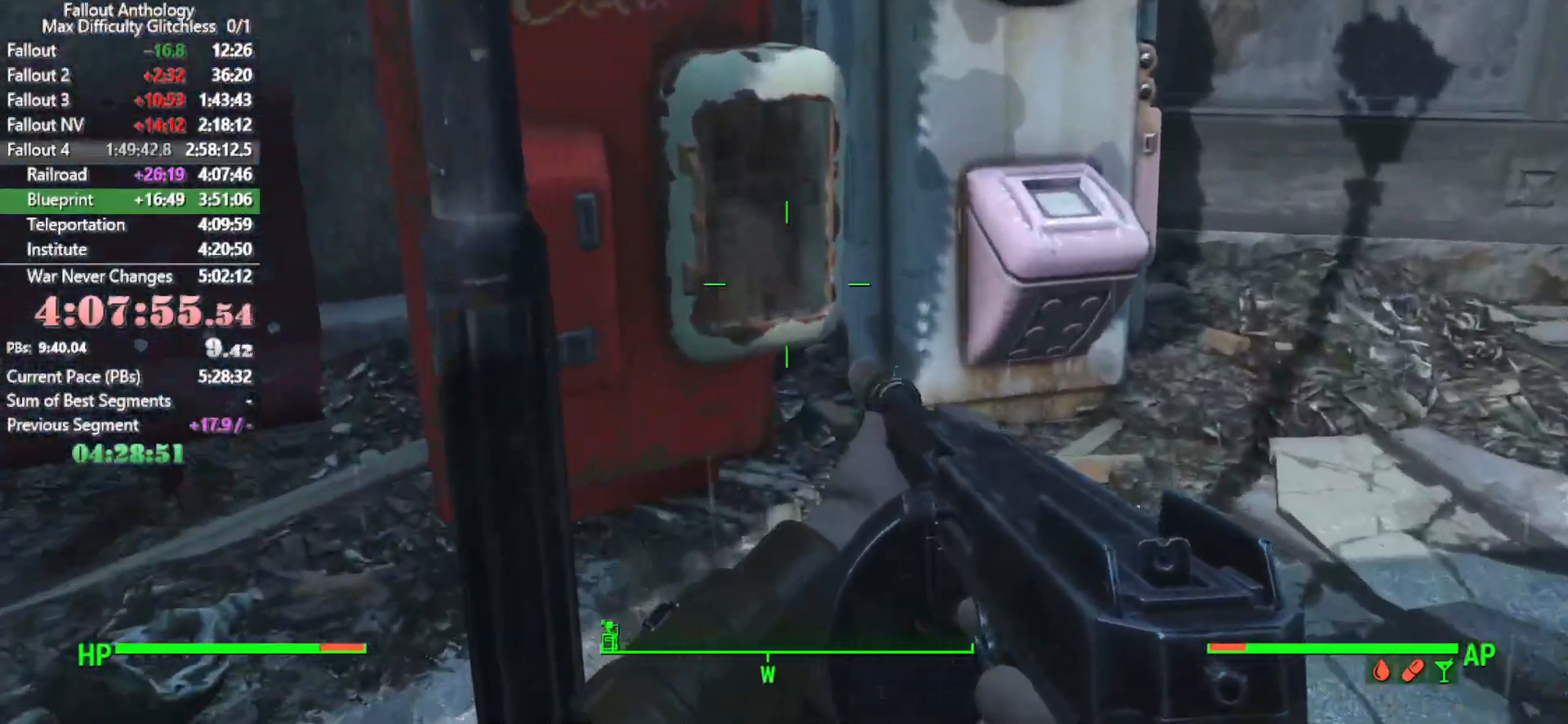
{"keys": [], "mouse": [], "mouse_move": "still", "events": [[16, "e", "up"], [200, "w", "down"], [400, "w", "up"], [433, "d", "down"], [483, "d", "up"]]}
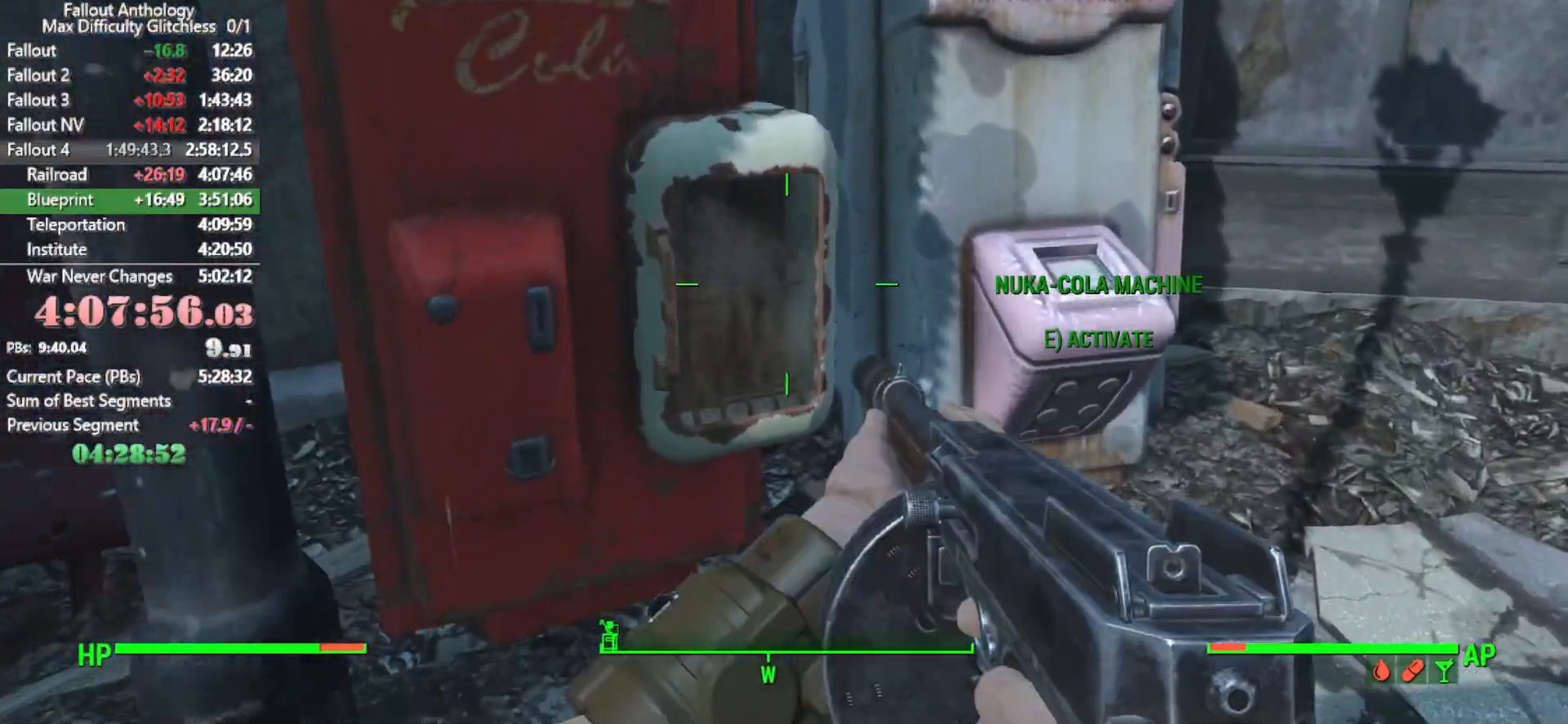
{"keys": [], "mouse": [], "mouse_move": "still", "events": [[133, "e", "down"], [266, "e", "up"]]}
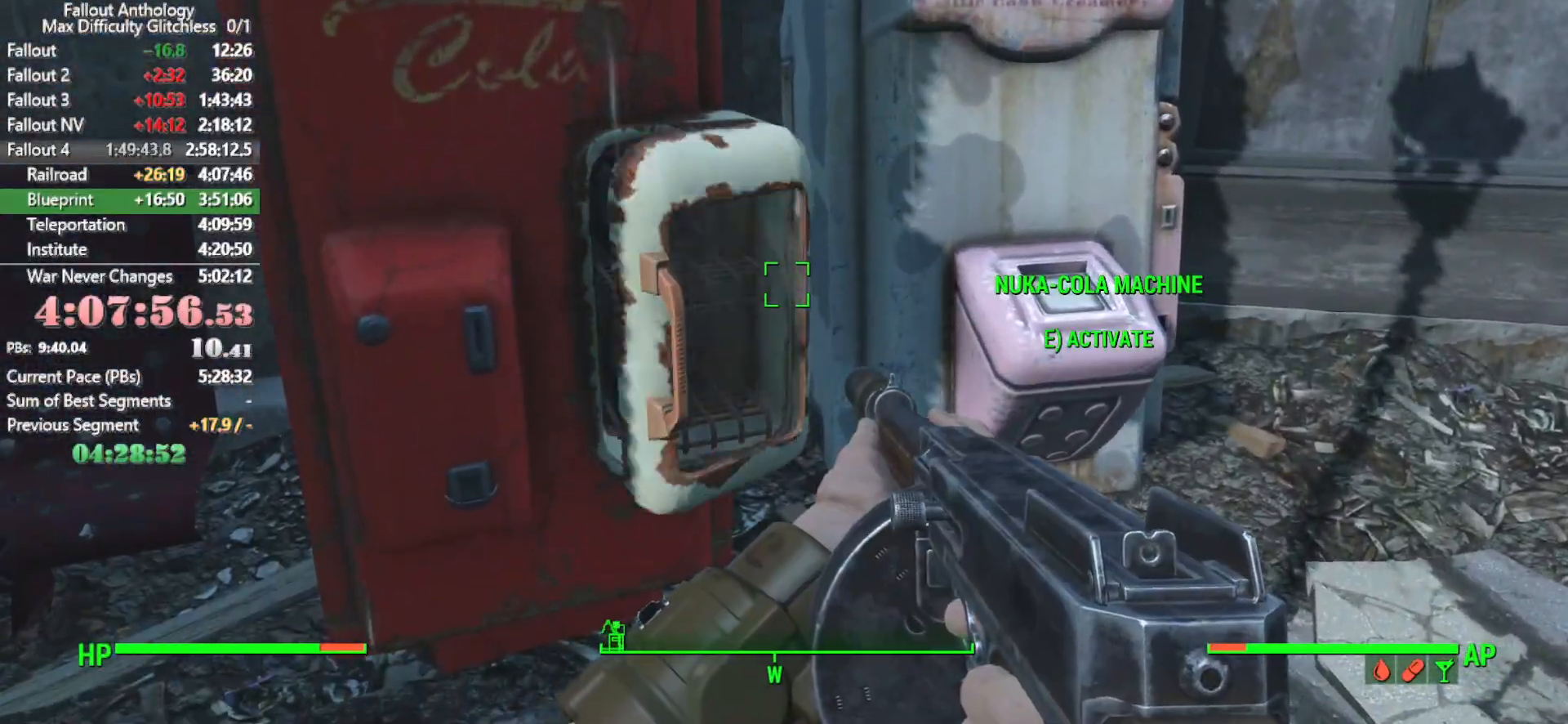
{"keys": [], "mouse": [], "events": []}
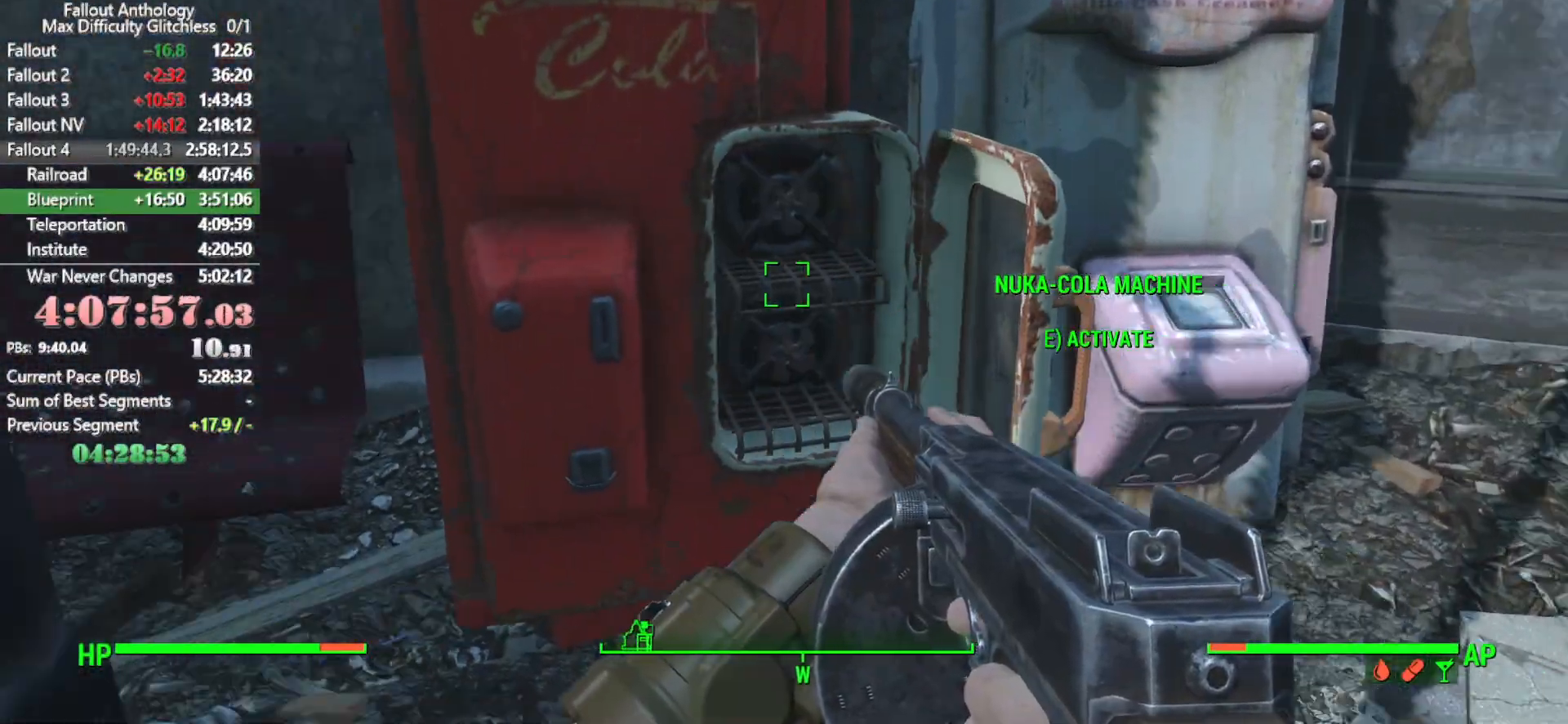
{"keys": ["w"], "mouse": [], "mouse_move": "right", "events": [[16, "w", "down"], [150, "shift", "down"], [250, "shift", "up"]]}
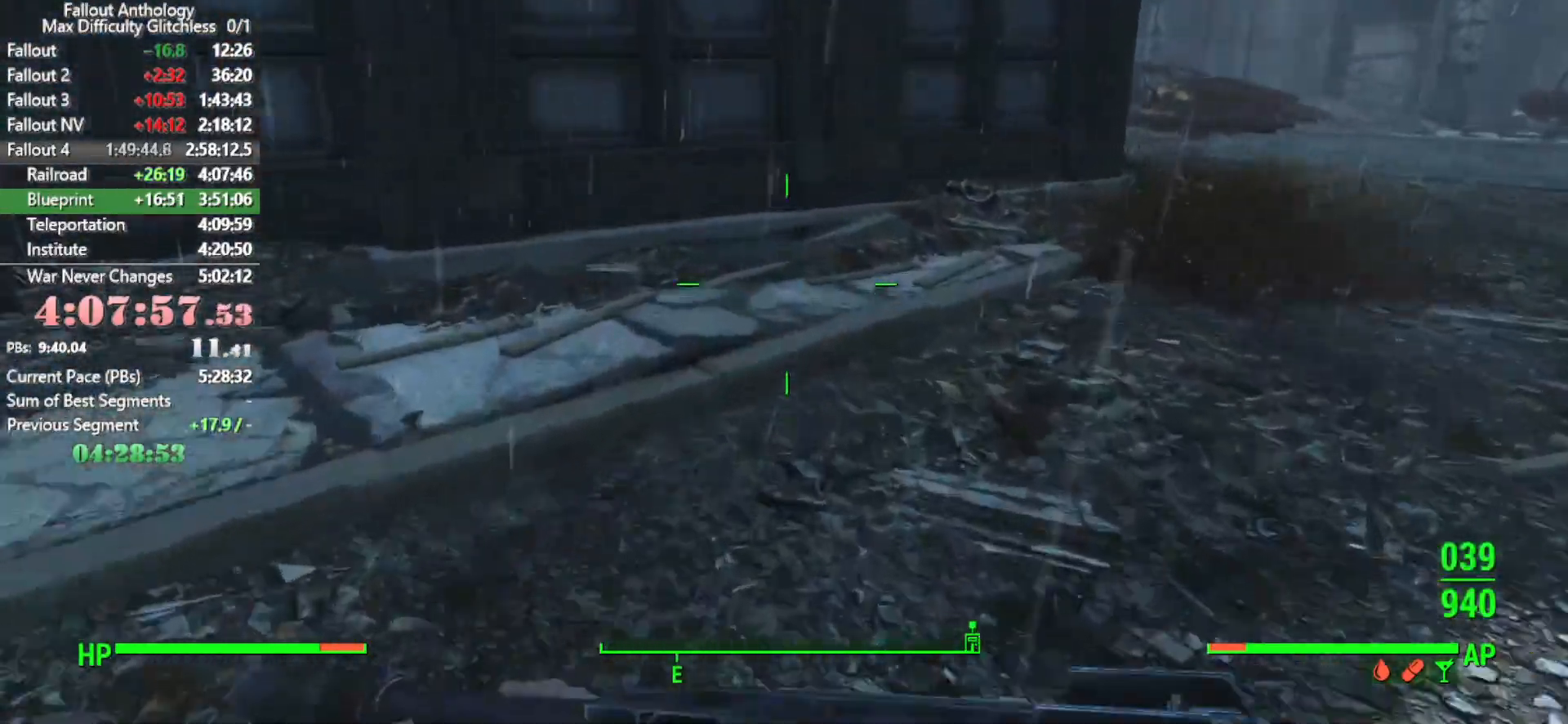
{"keys": ["w"], "mouse": [], "mouse_move": "still", "events": []}
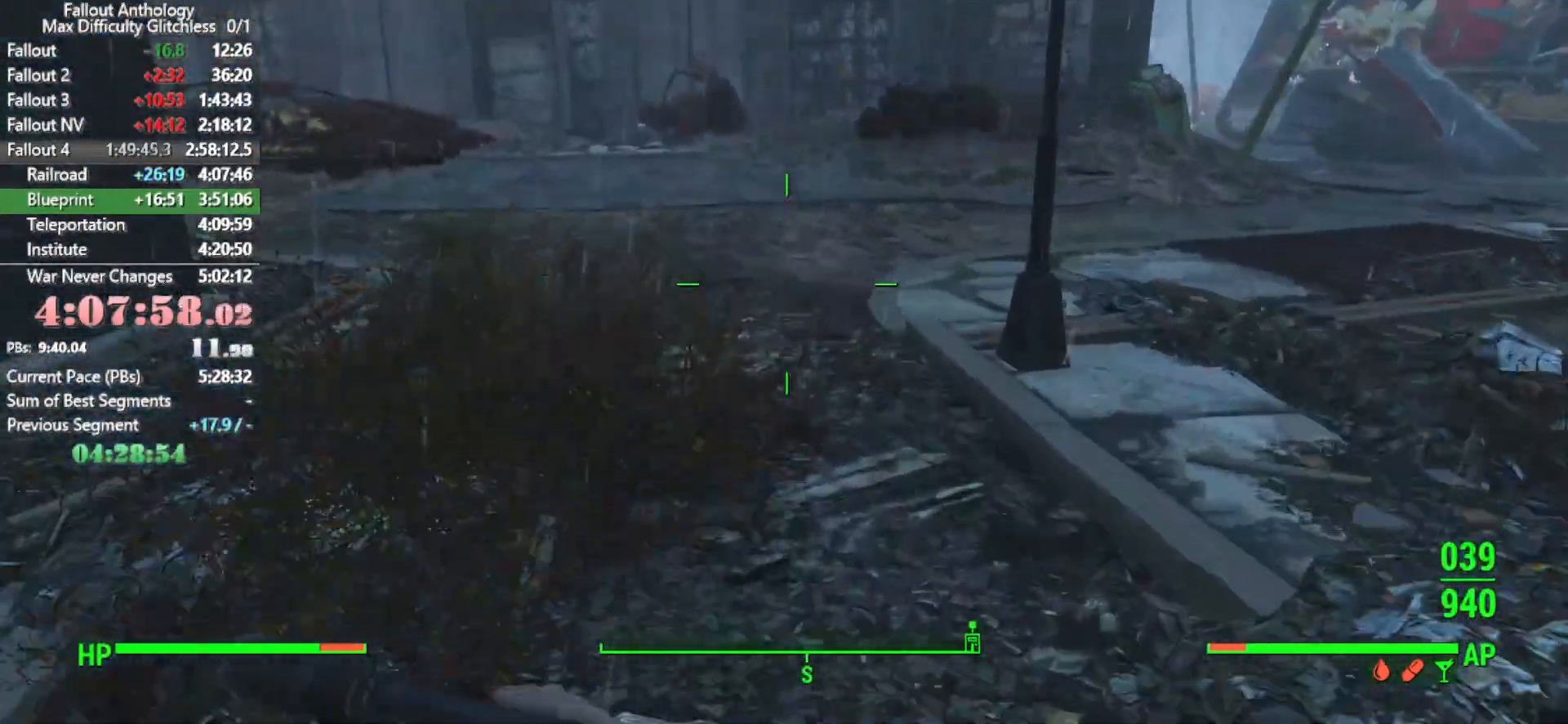
{"keys": ["w"], "mouse": [], "mouse_move": "up-right", "events": []}
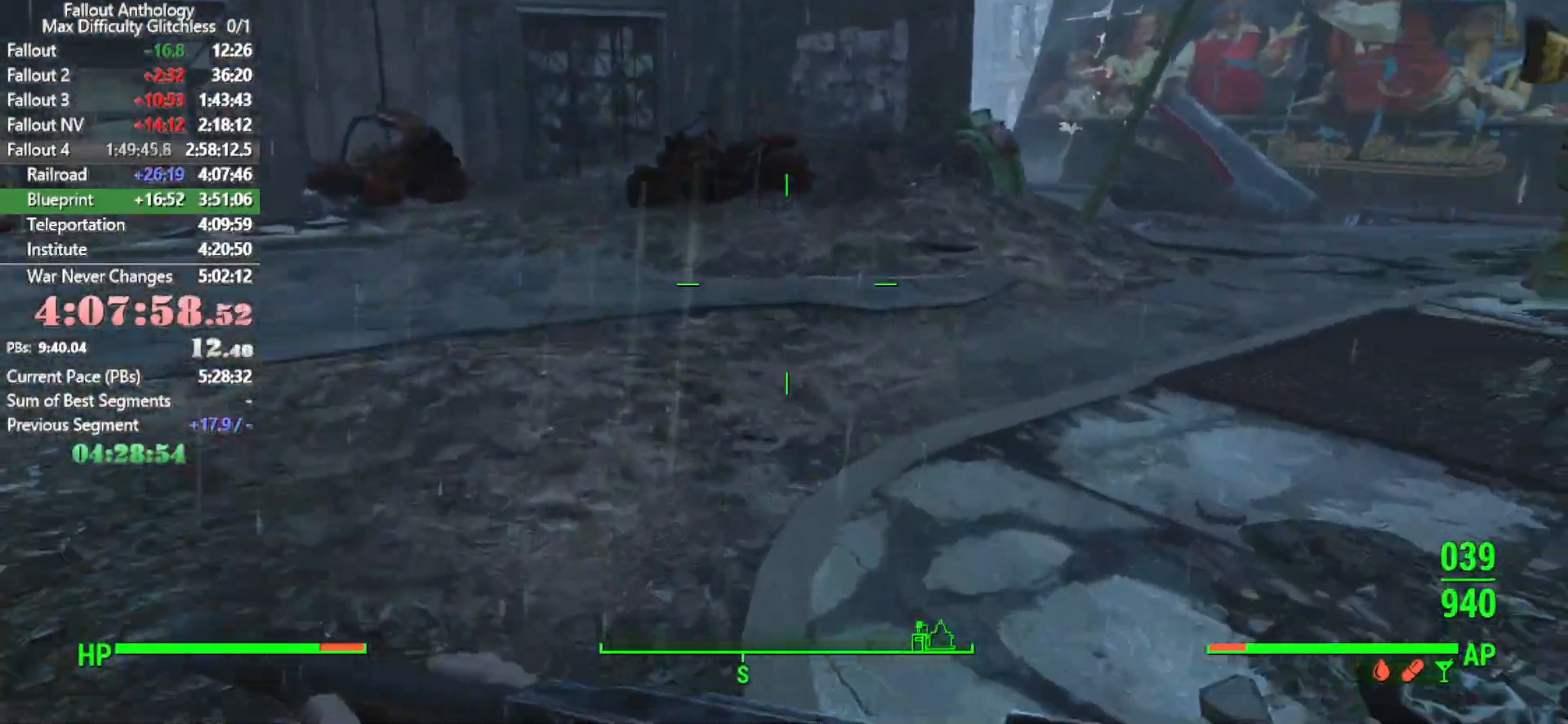
{"keys": ["w"], "mouse": [], "mouse_move": "still", "events": []}
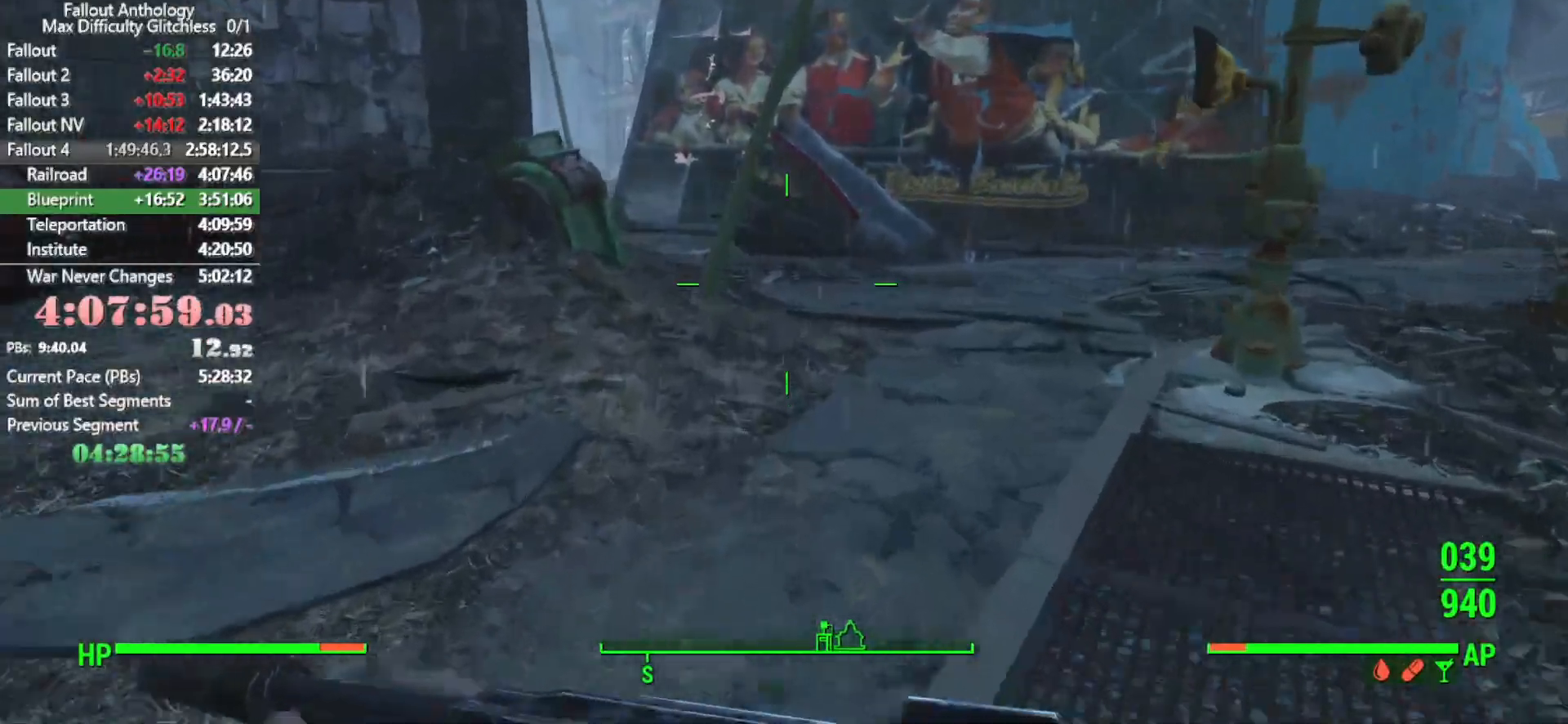
{"keys": ["w"], "mouse": [], "mouse_move": "still", "events": []}
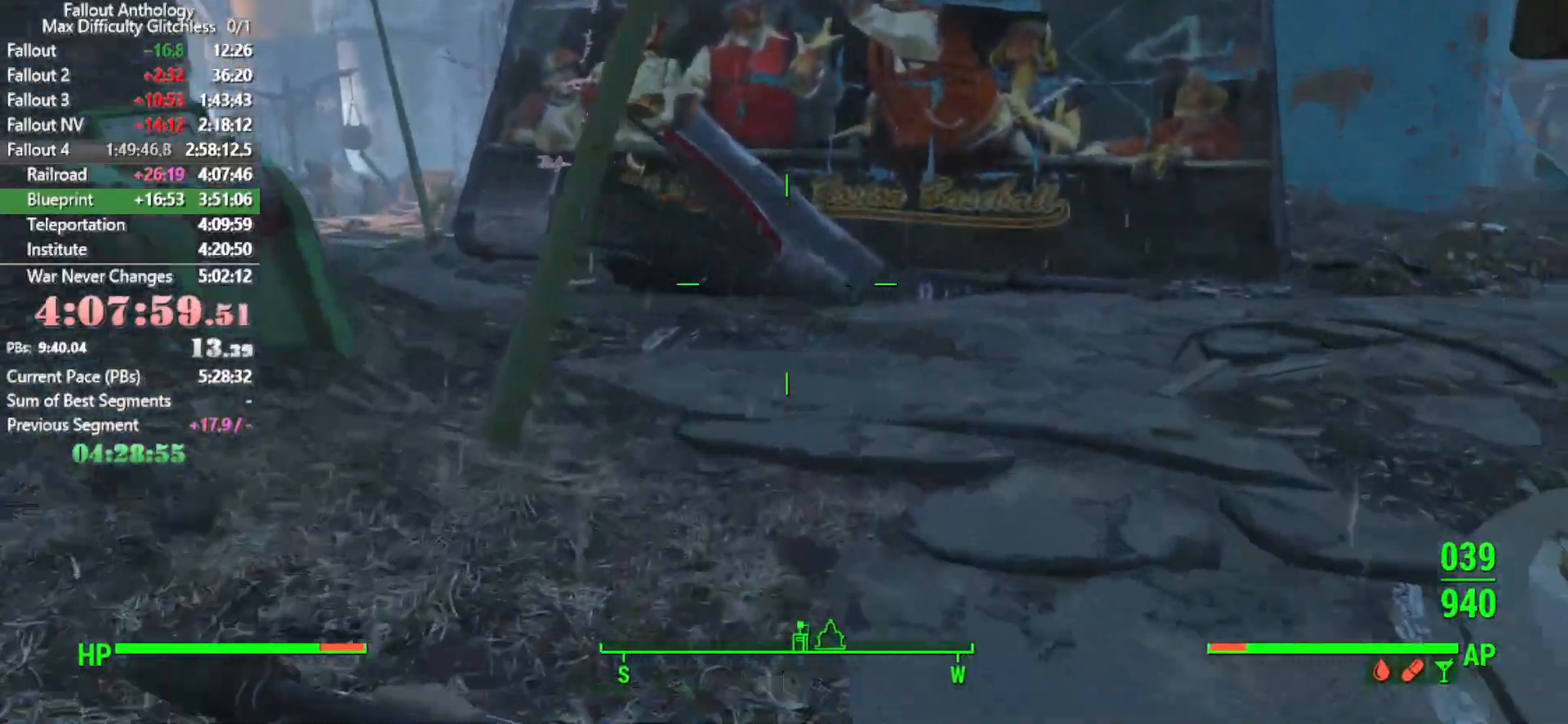
{"keys": ["w"], "mouse": [], "mouse_move": "left", "events": []}
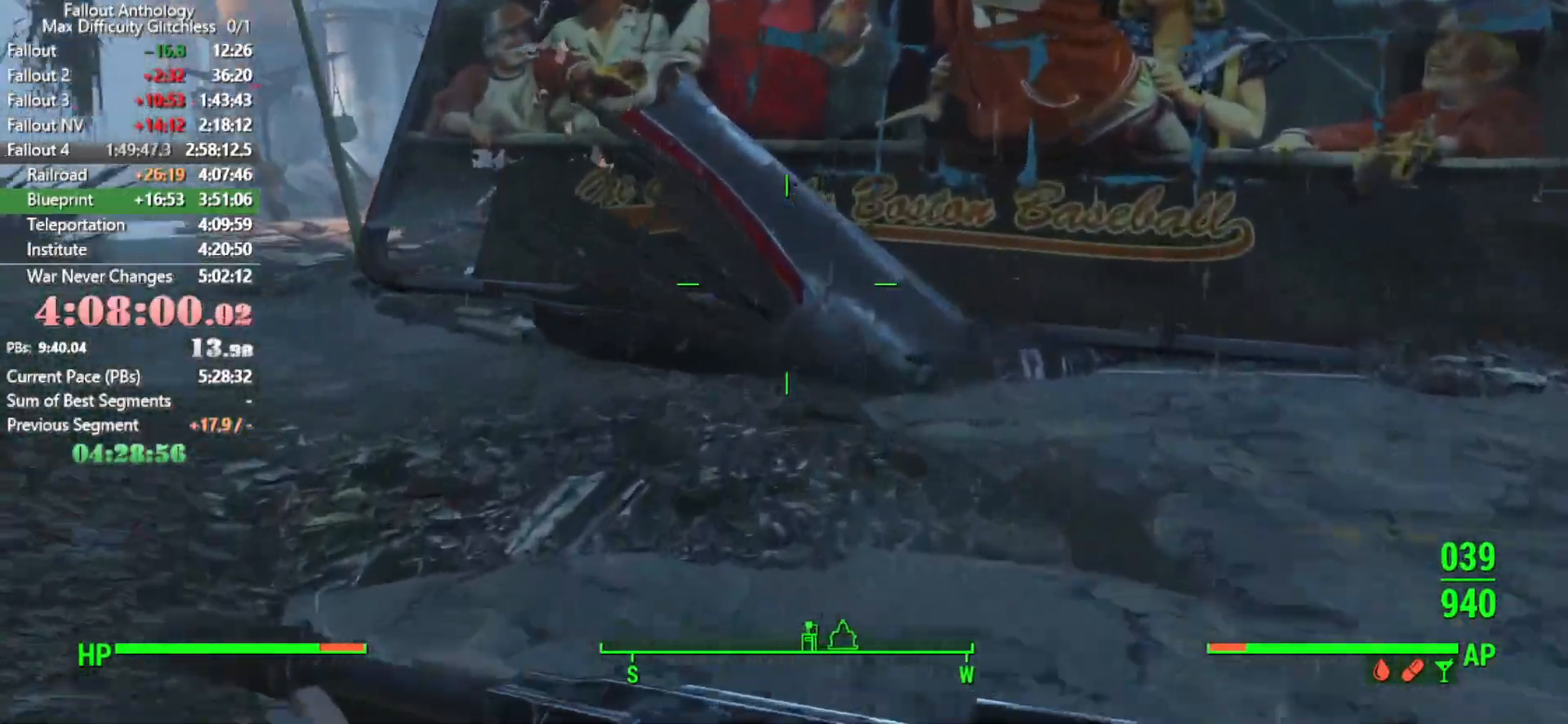
{"keys": ["w"], "mouse": [], "mouse_move": "still", "events": []}
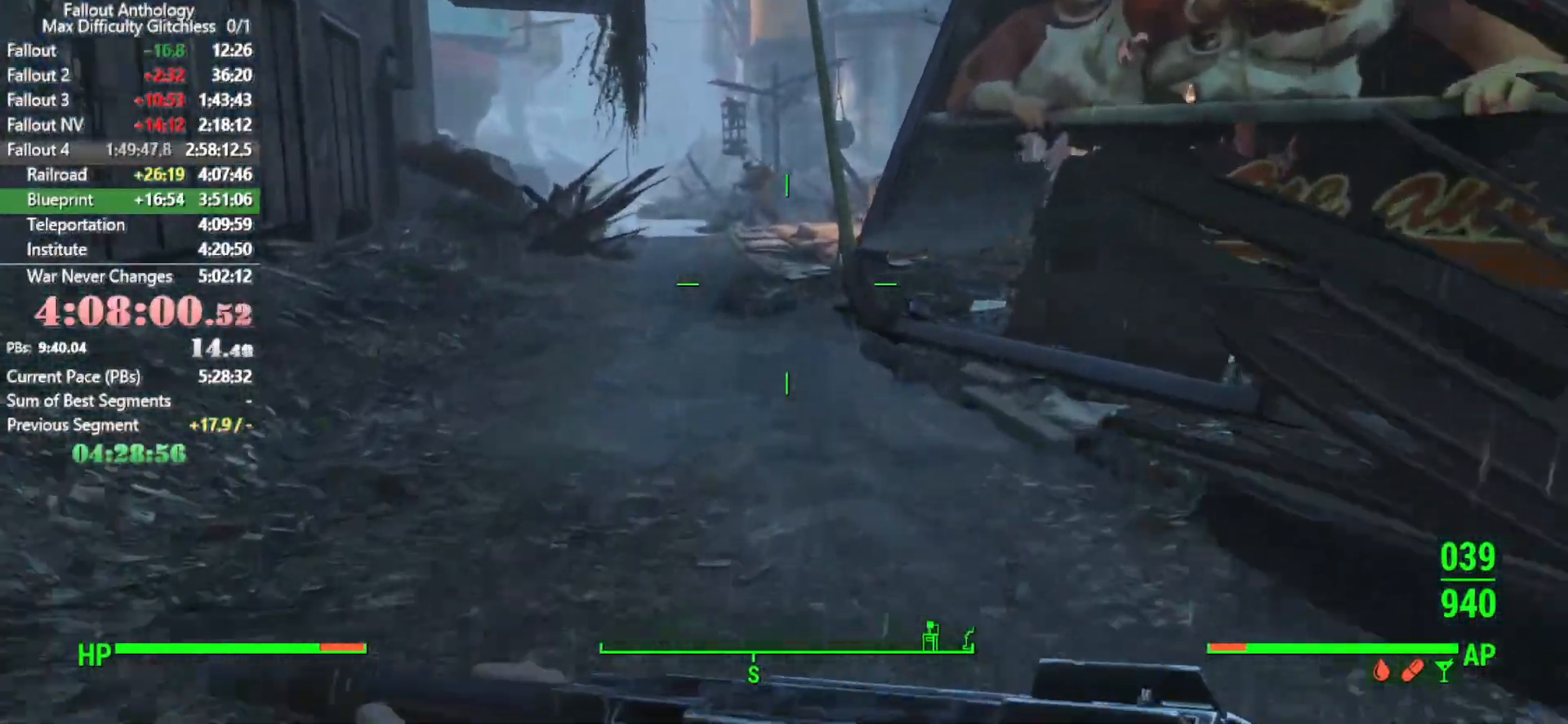
{"keys": ["s"], "mouse": [], "events": [[316, "w", "up"], [400, "a", "down"], [450, "s", "down"], [500, "a", "up"]]}
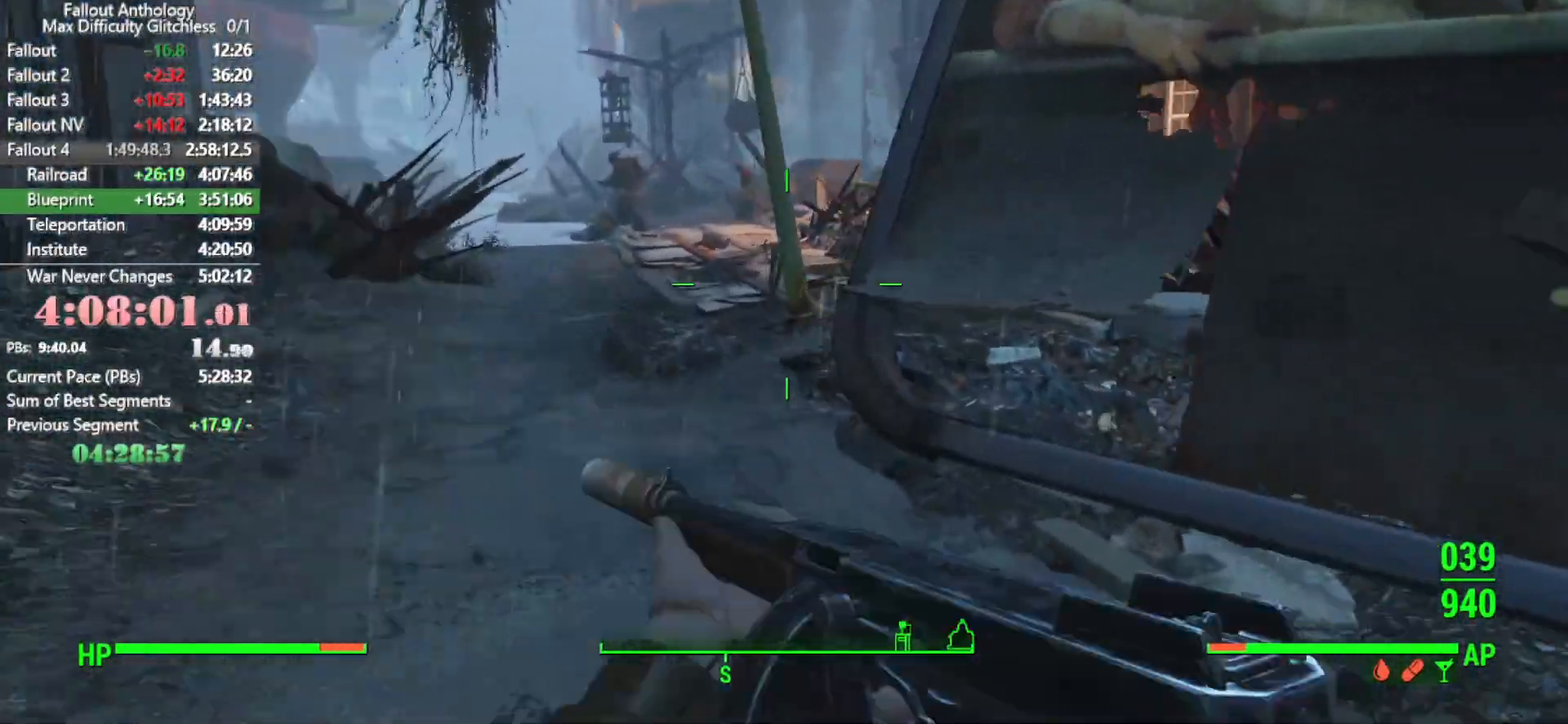
{"keys": ["w"], "mouse": [], "mouse_move": "still", "events": [[100, "s", "up"], [183, "w", "down"], [283, "shift", "down"], [416, "shift", "up"]]}
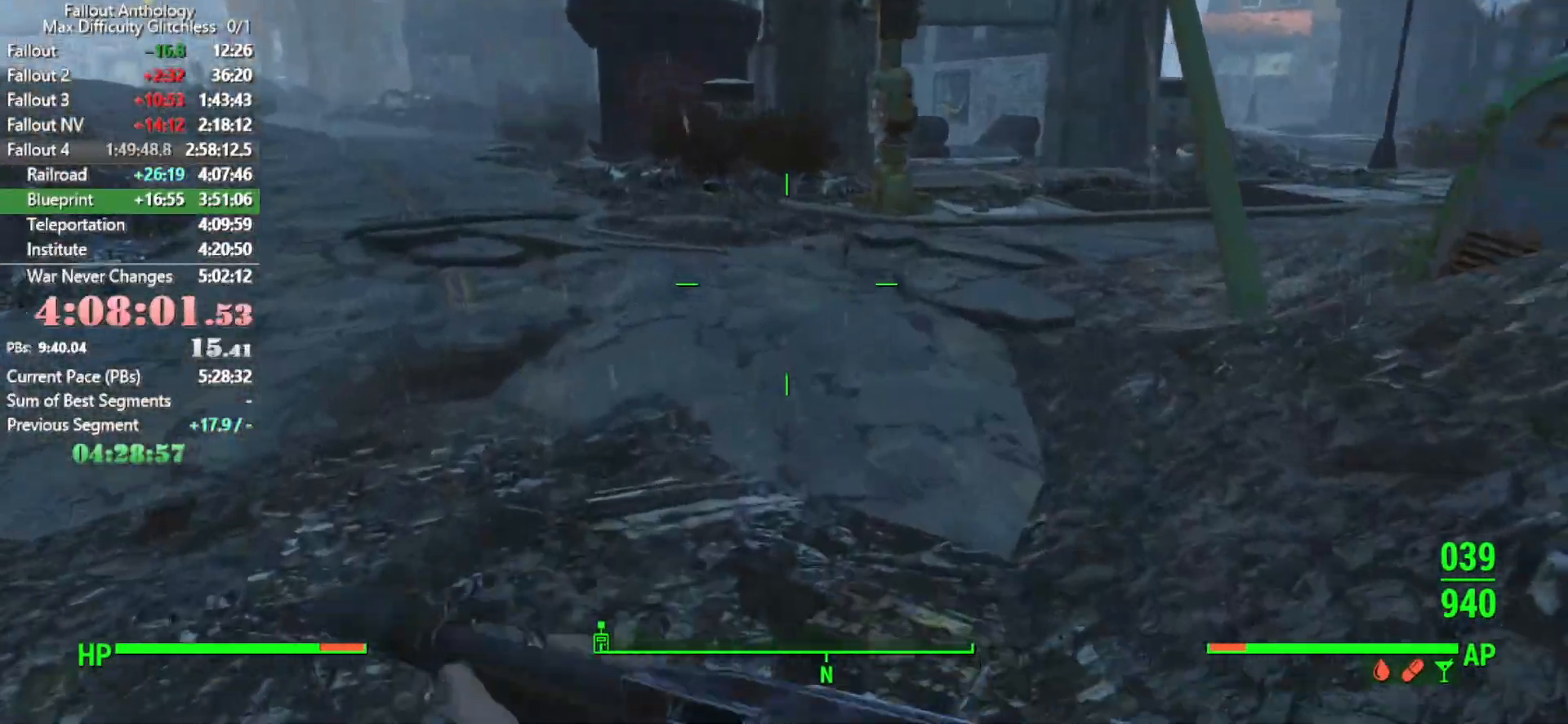
{"keys": ["w"], "mouse": [], "mouse_move": "left", "events": []}
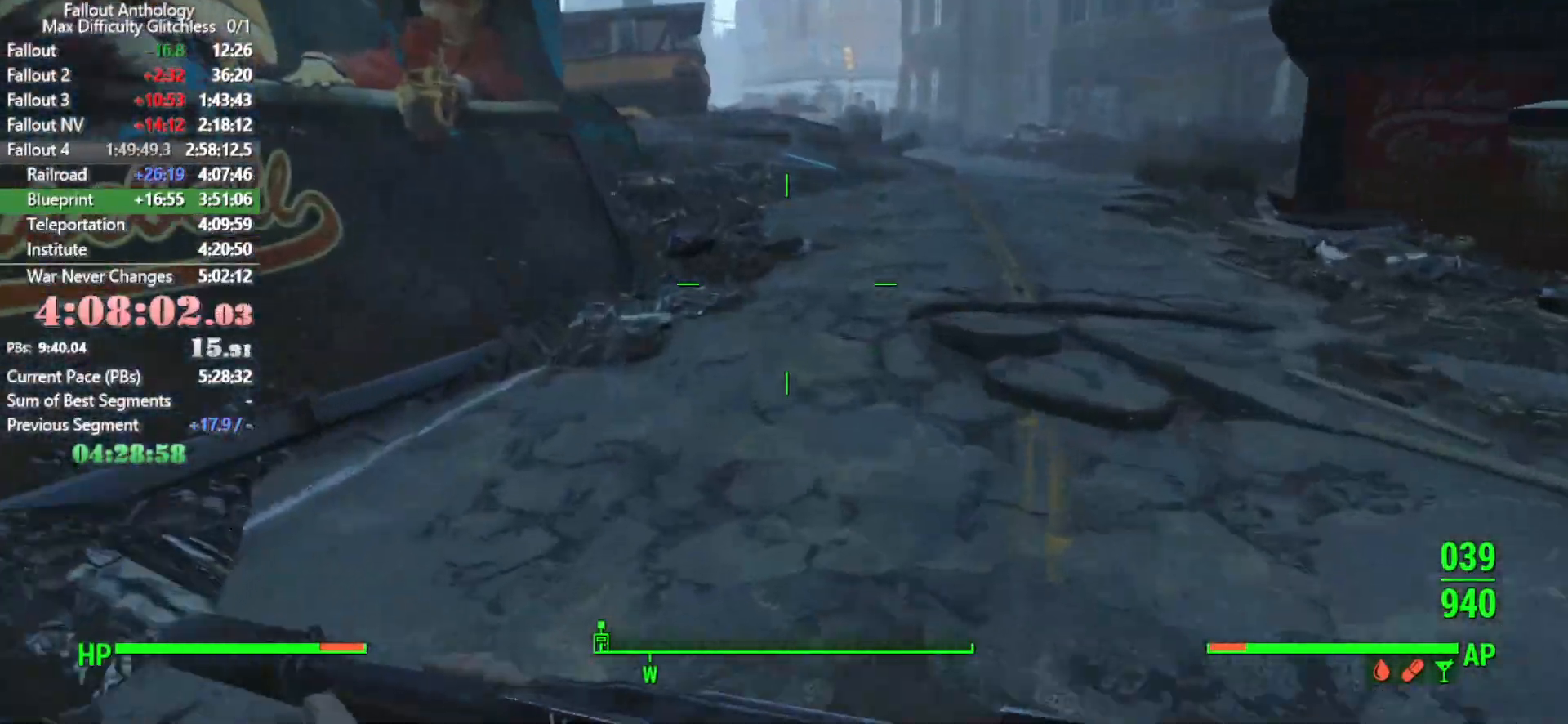
{"keys": ["w"], "mouse": [], "mouse_move": "still", "events": []}